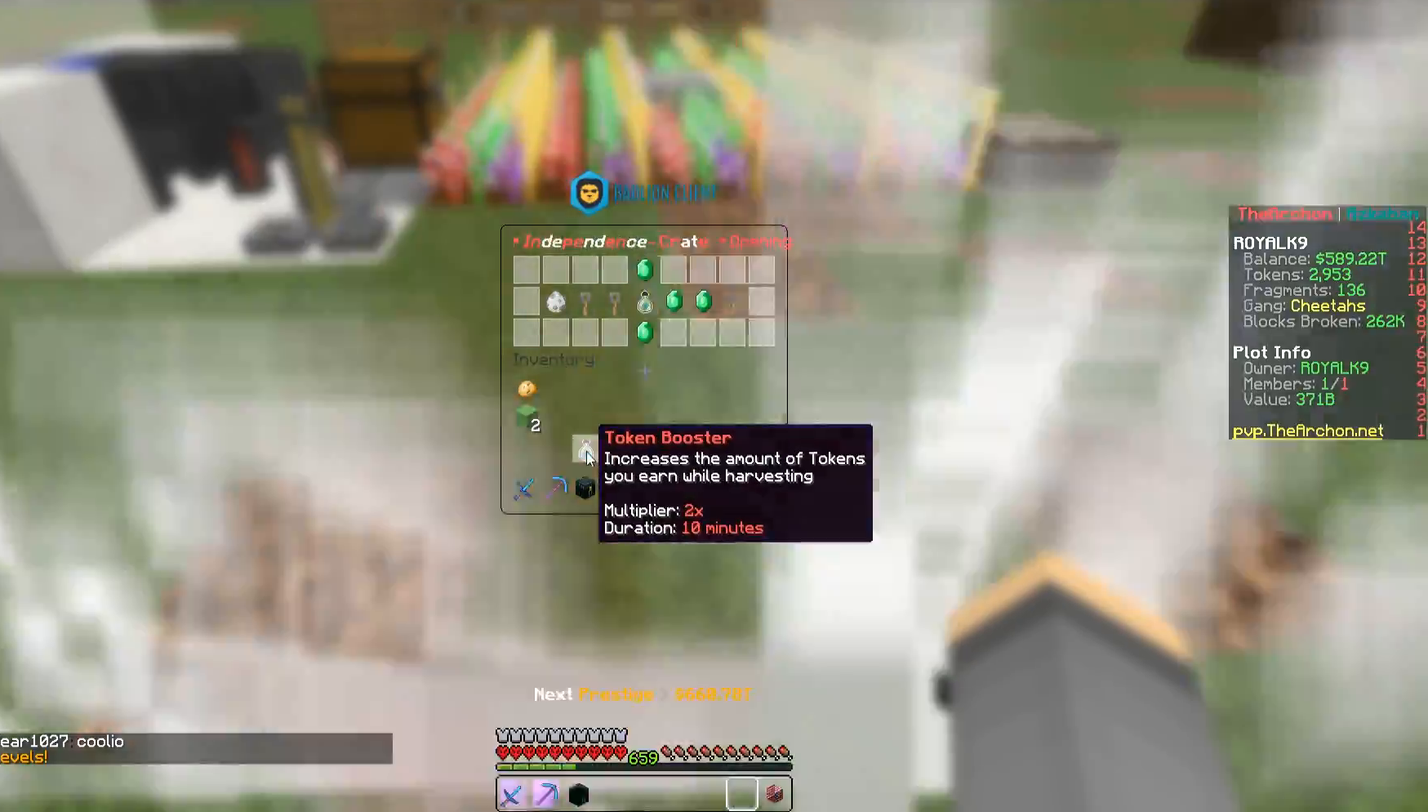
Gameplay with keyboard and mouse; each line is a JSON object with the keys and mouse buttons held at the frame after it. "events" lists presses ("down") and releases ("up") of "a", "d", "s", "space", "w", "mouse_left" and "mouse_right" between this image and that frame as [ms after this image, input, new state], when the widget could be followed in between. "mouse_left", "mouse_right" = the "left", "right" buttons of the "mouse" list. No other keys are recorded. Fast repeated clicks can show as one long hold. Mouse movement is not recorded.
{"keys": [], "mouse": [], "events": [[133, "w", "down"], [400, "w", "up"]]}
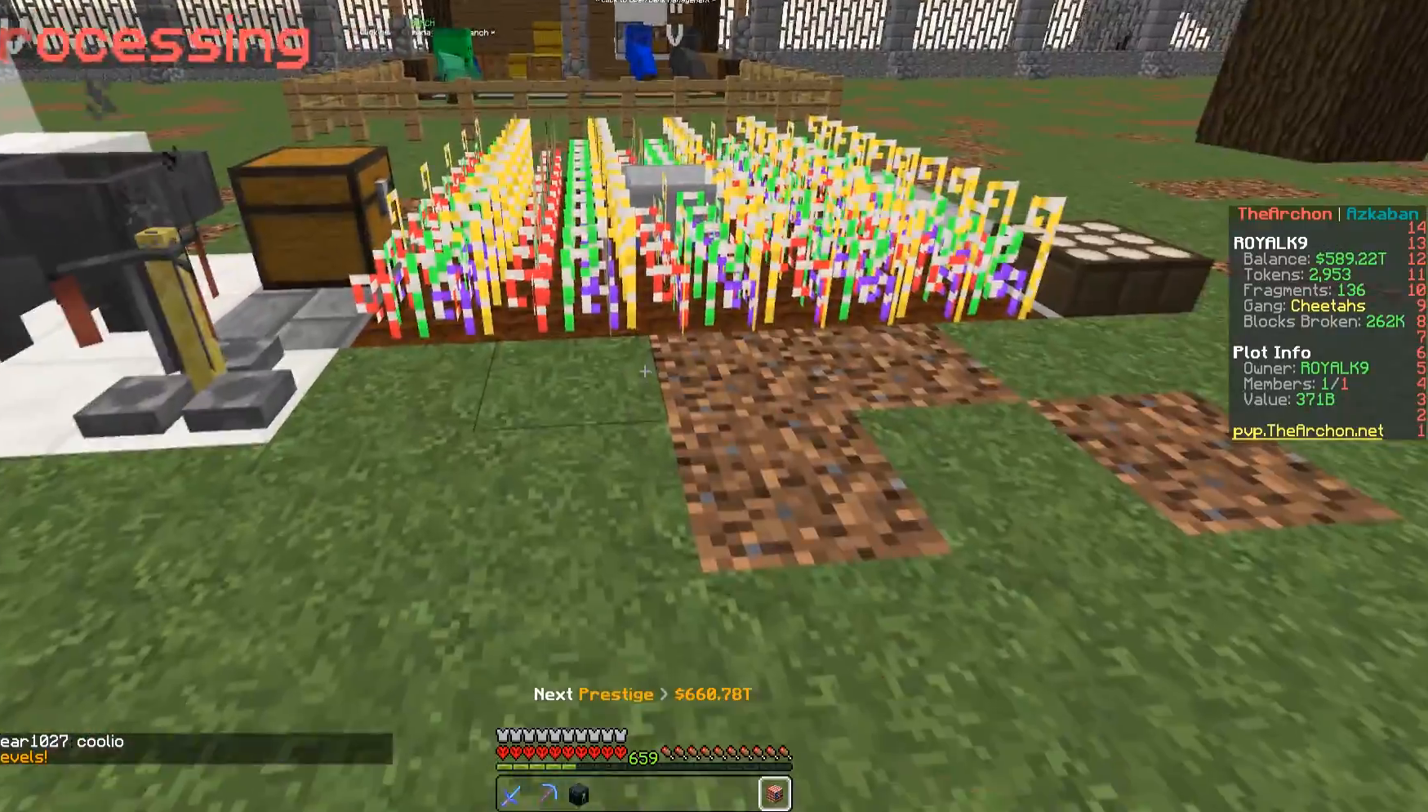
{"keys": [], "mouse": [], "events": [[17, "s", "down"], [283, "mouse_right", "down"], [317, "s", "up"], [417, "mouse_right", "up"]]}
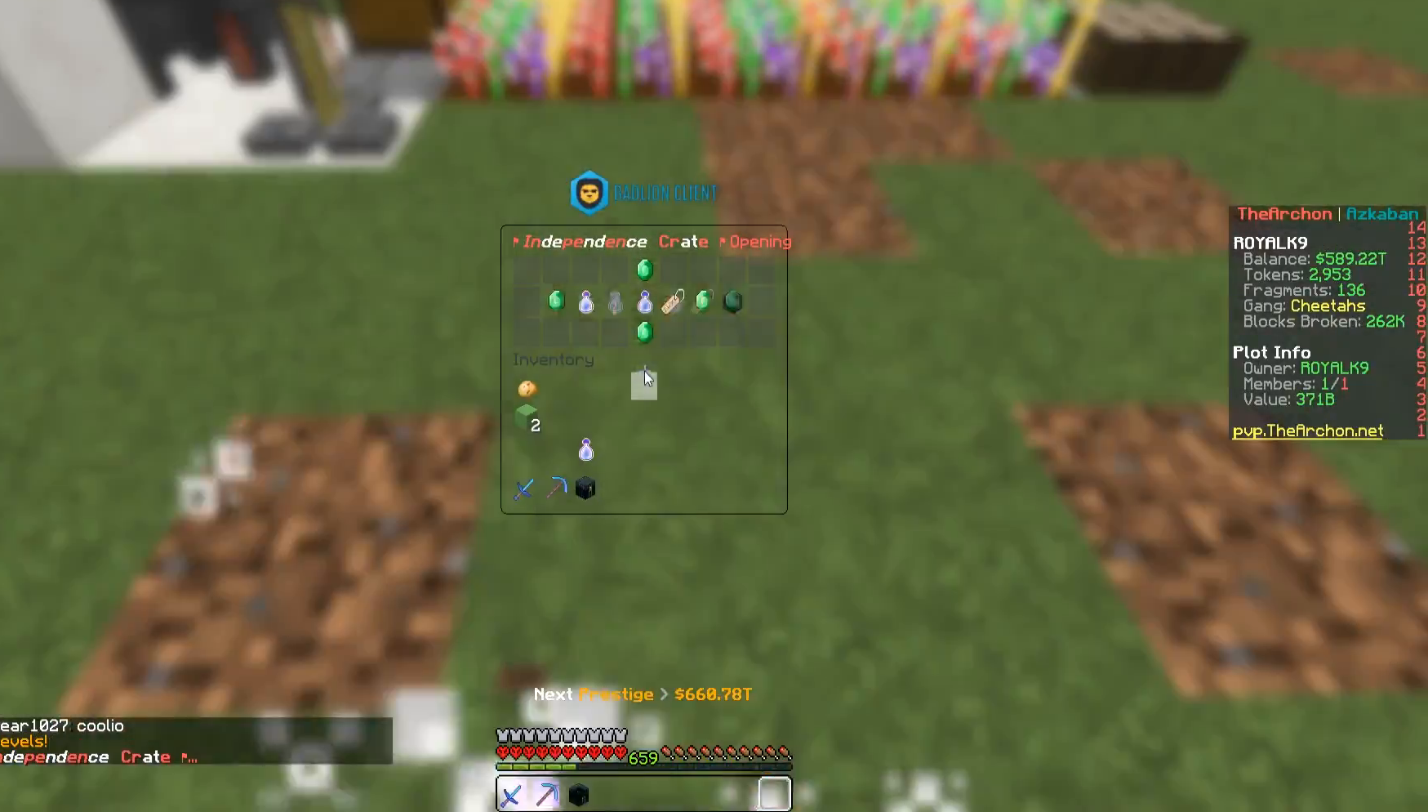
{"keys": [], "mouse": [], "events": []}
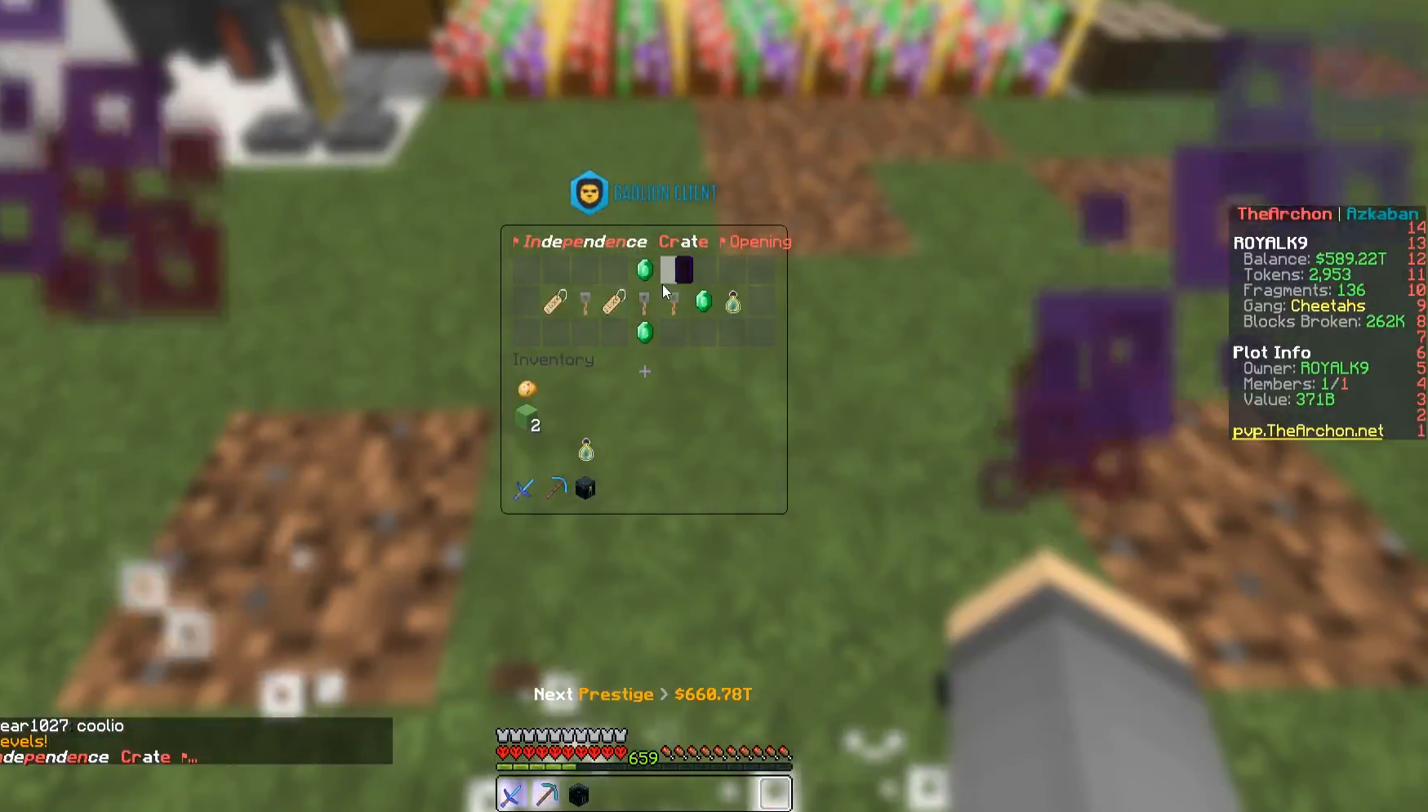
{"keys": [], "mouse": [], "events": []}
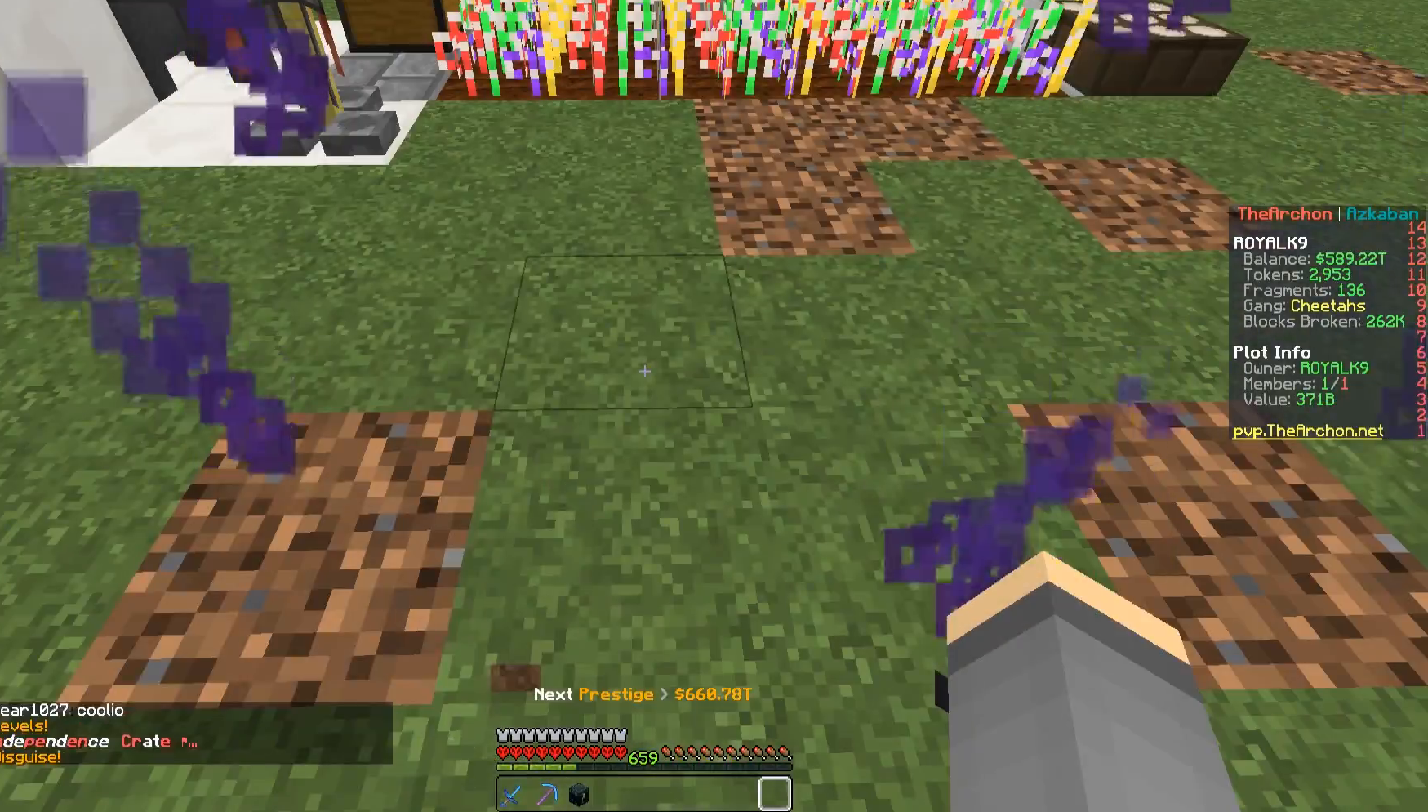
{"keys": [], "mouse": [], "events": []}
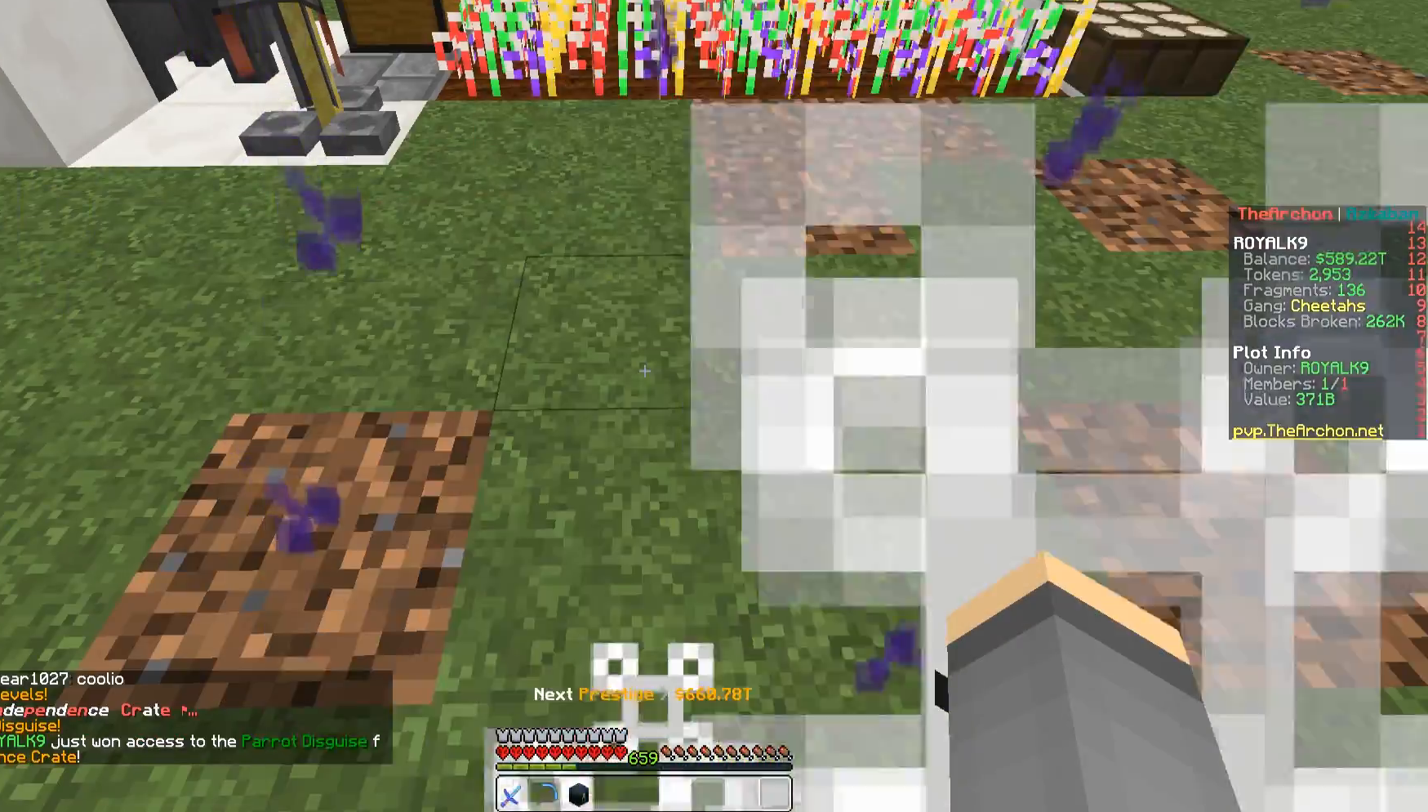
{"keys": [], "mouse": [], "events": []}
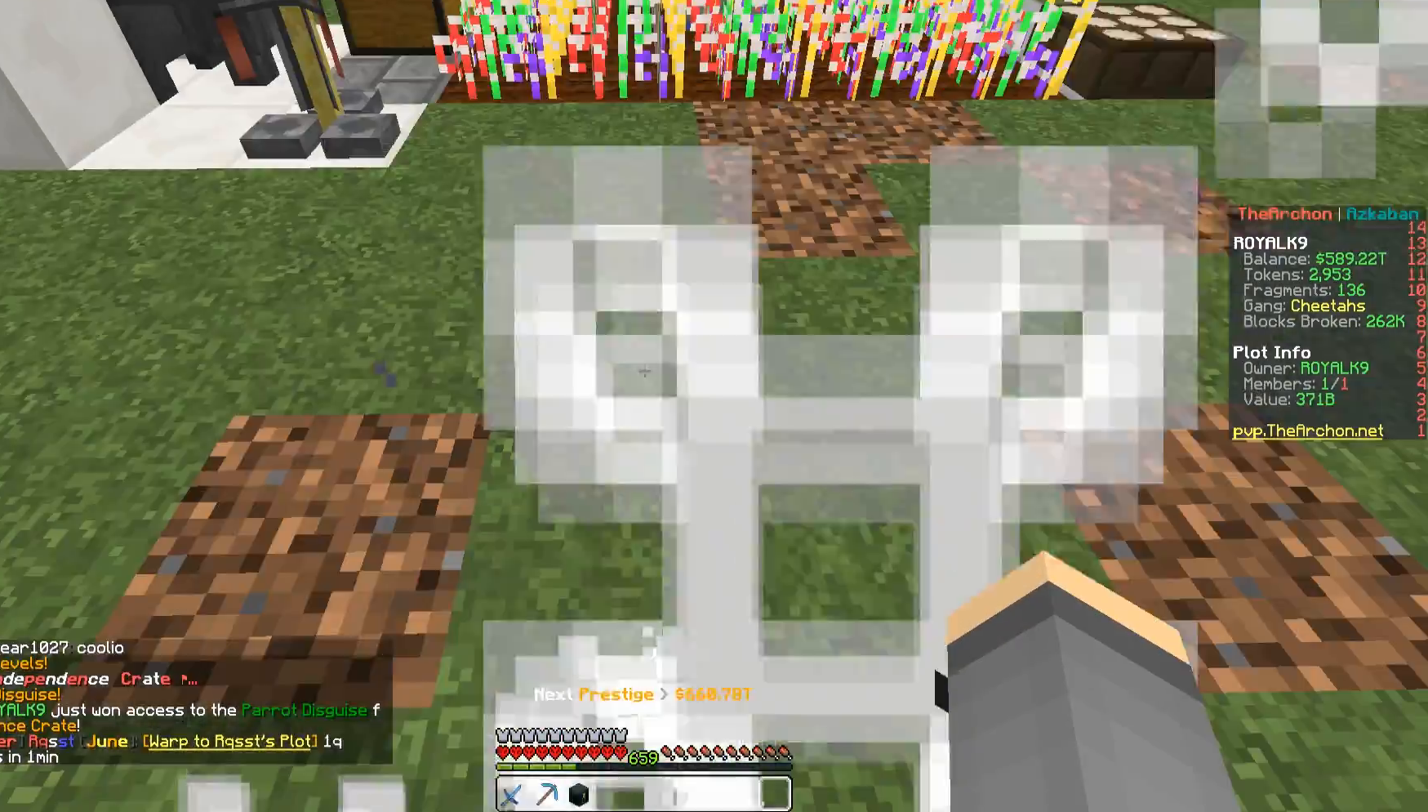
{"keys": ["s"], "mouse": [], "events": [[133, "s", "down"]]}
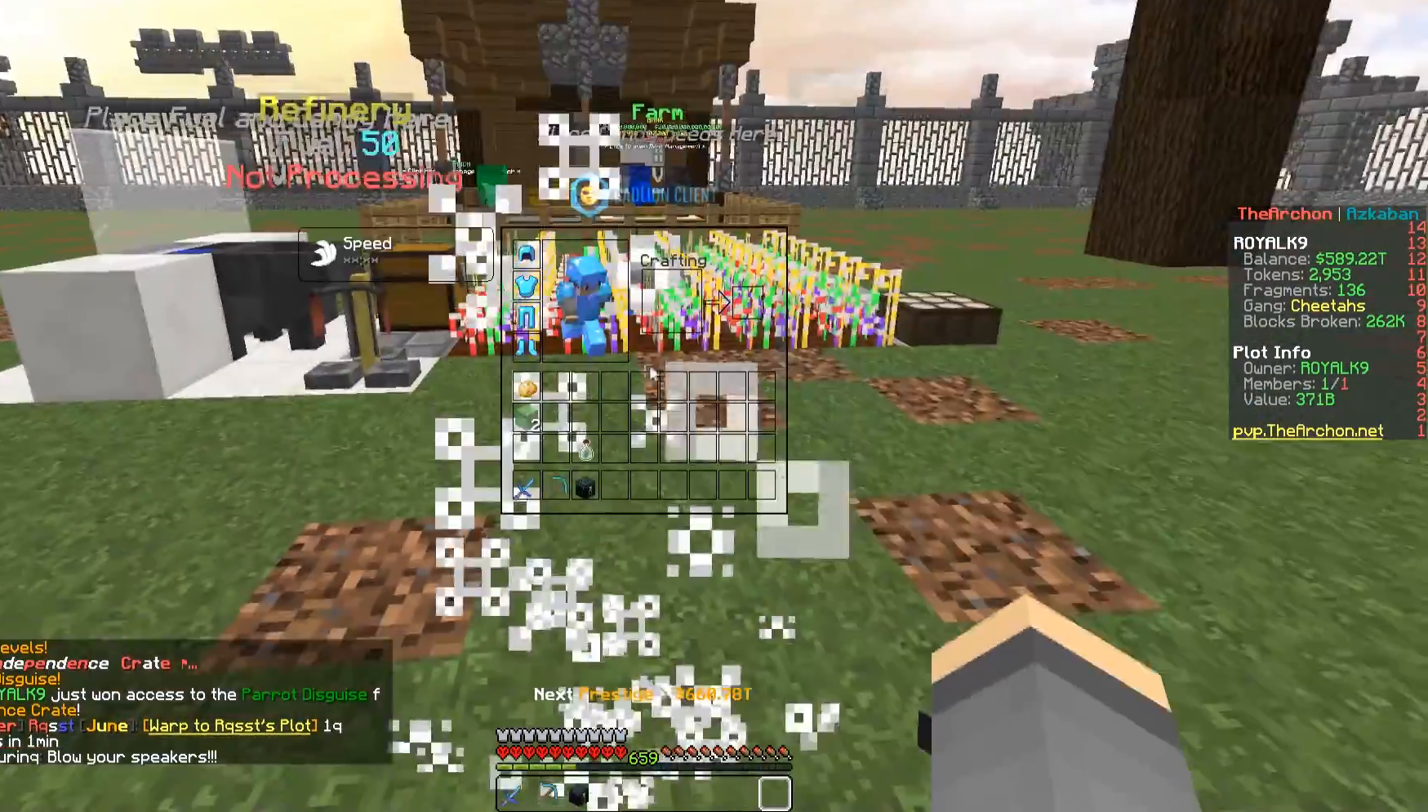
{"keys": [], "mouse": [], "events": [[33, "s", "up"]]}
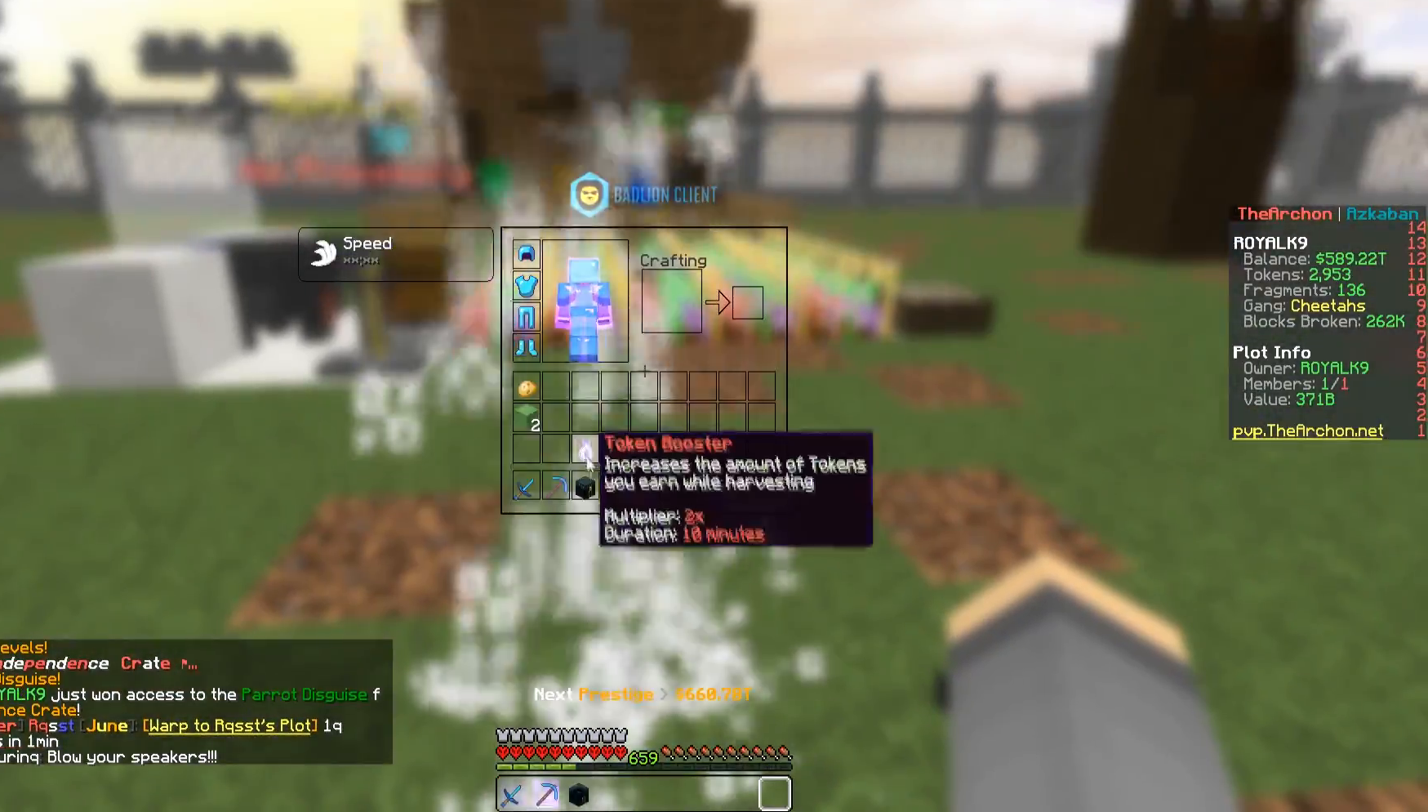
{"keys": [], "mouse": [], "events": []}
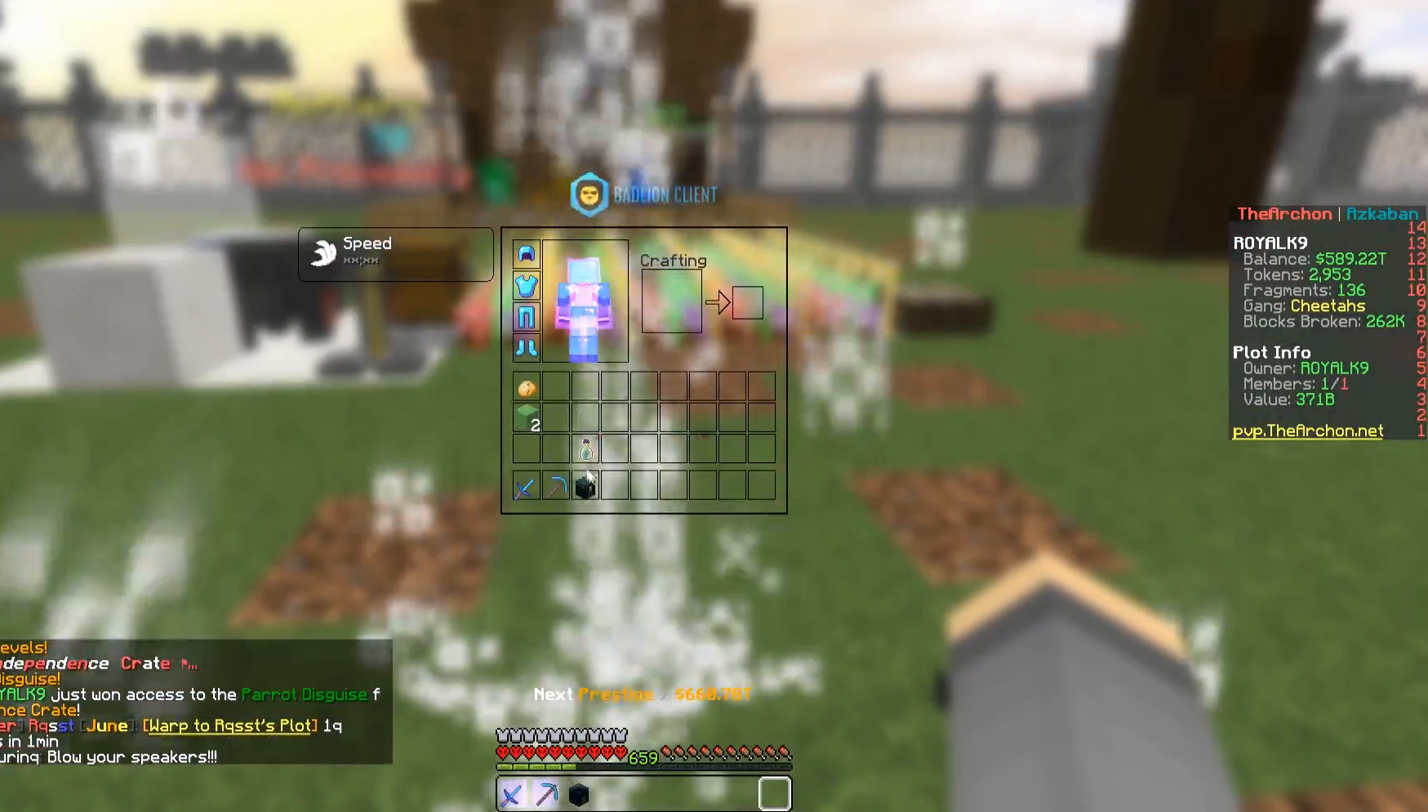
{"keys": [], "mouse": [], "events": []}
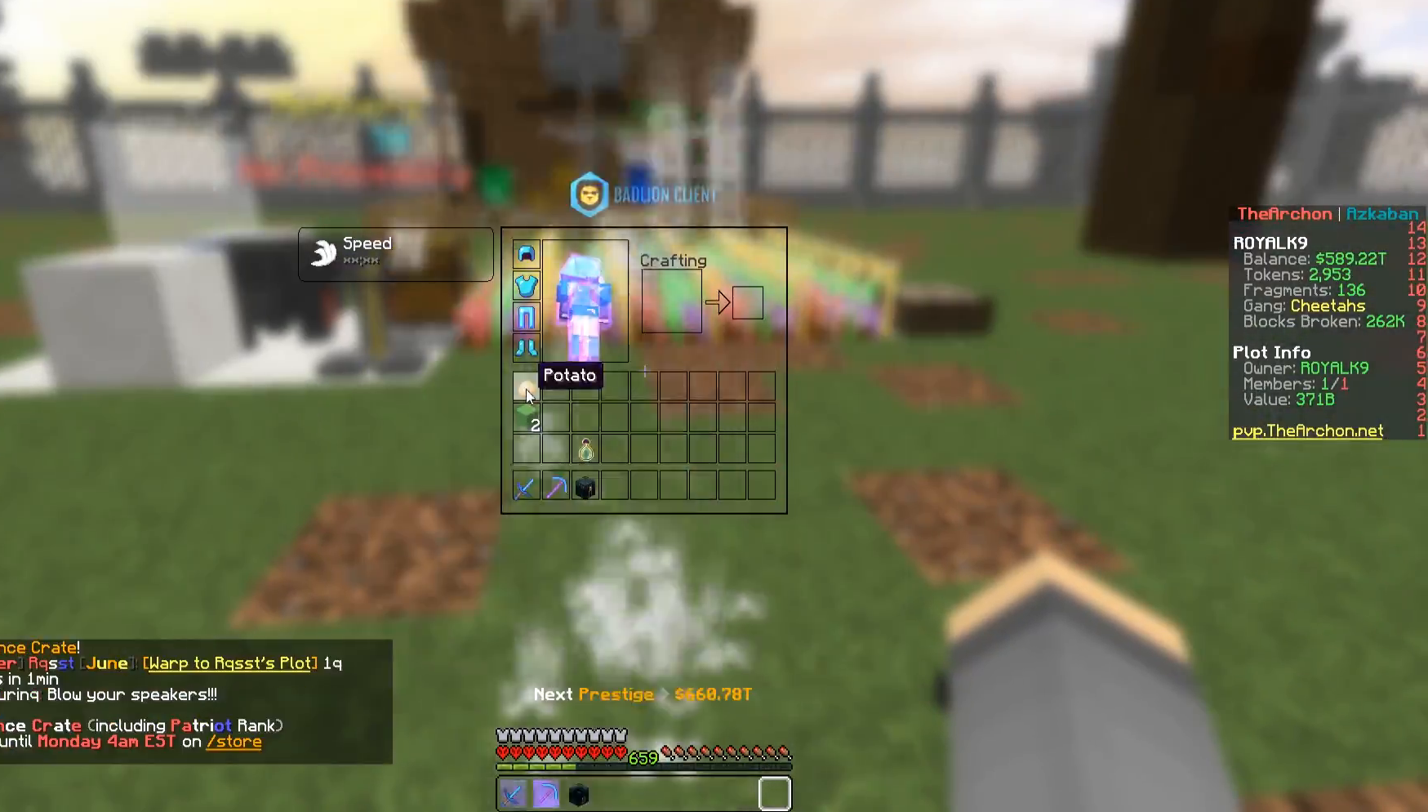
{"keys": ["a", "w"], "mouse": [], "events": [[300, "w", "down"], [400, "a", "down"]]}
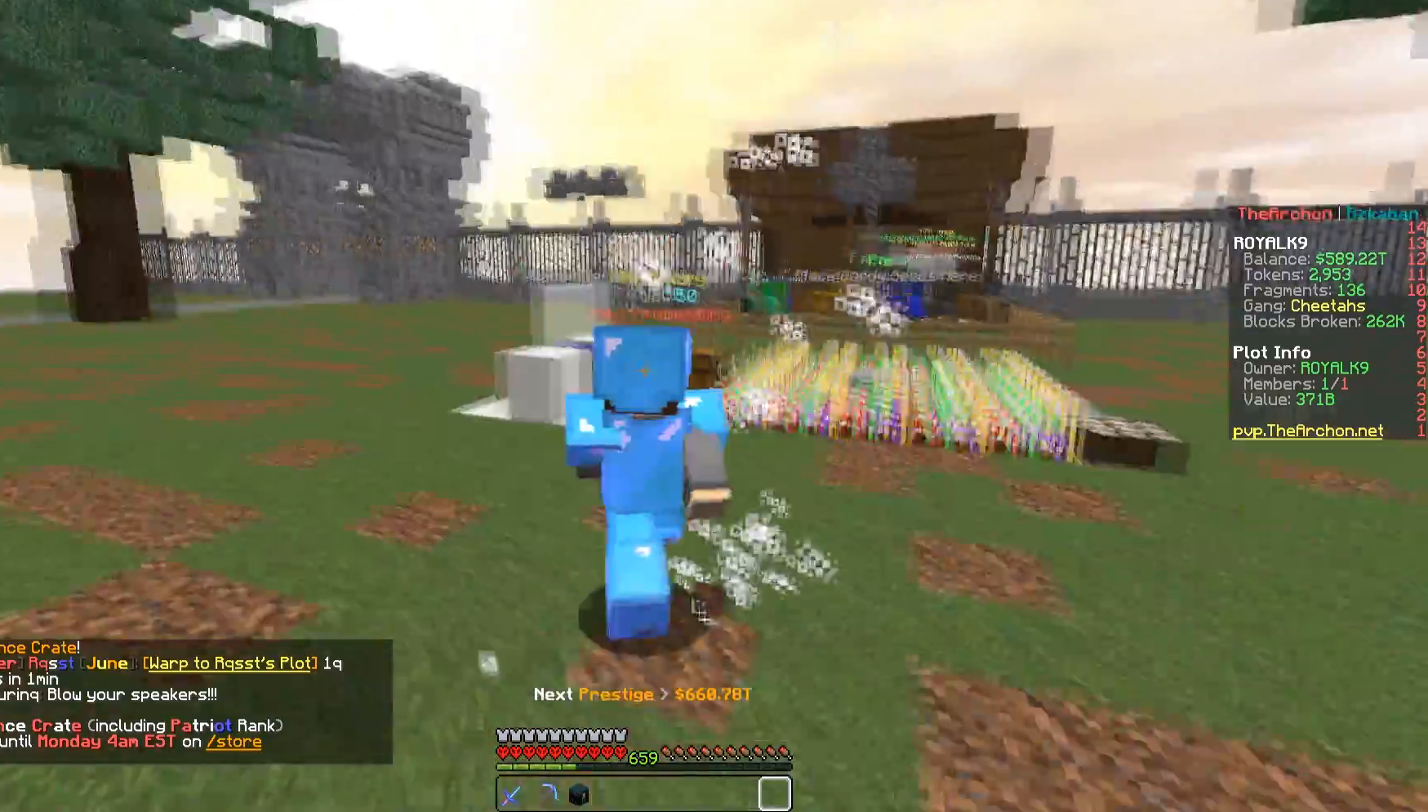
{"keys": [], "mouse": [], "events": [[167, "w", "up"], [267, "a", "up"]]}
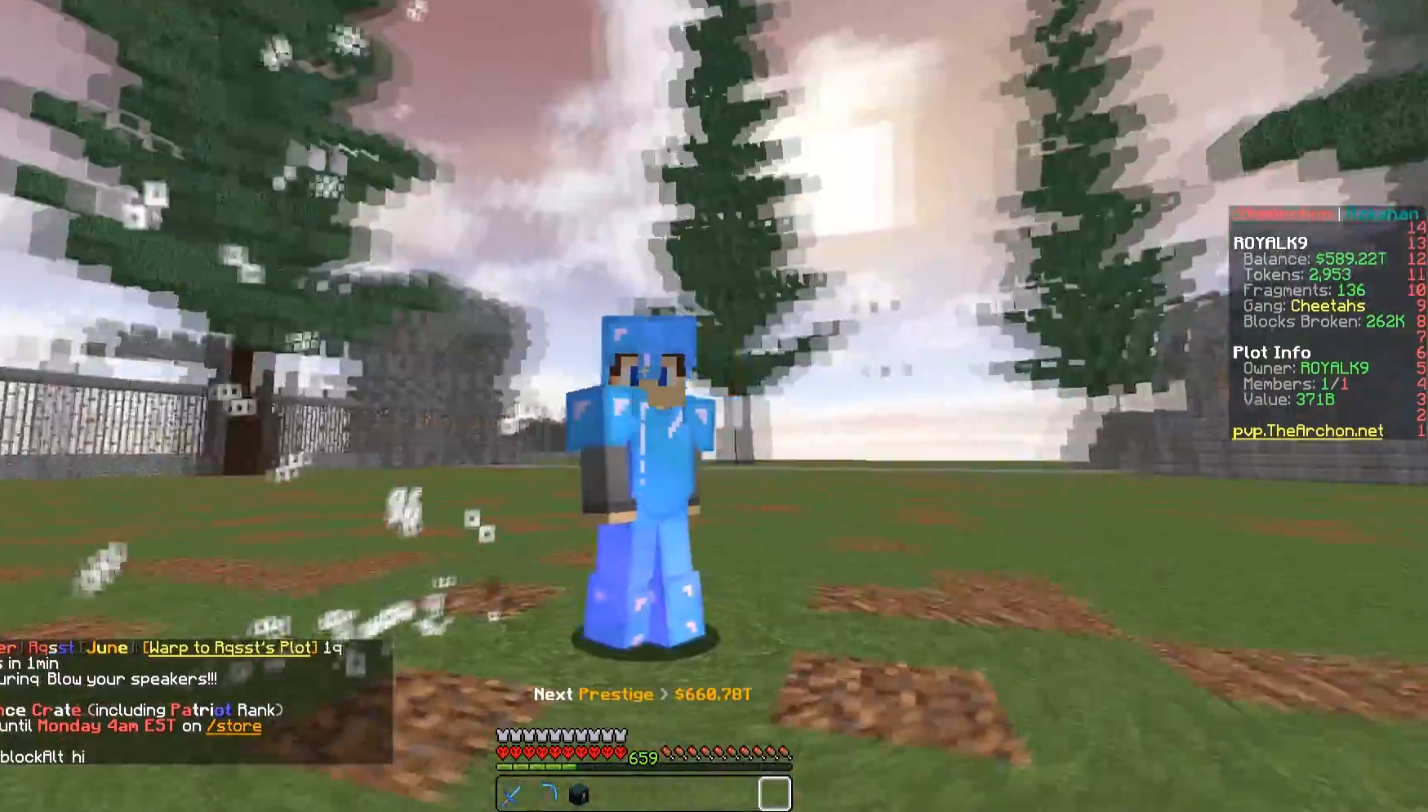
{"keys": [], "mouse": [], "events": []}
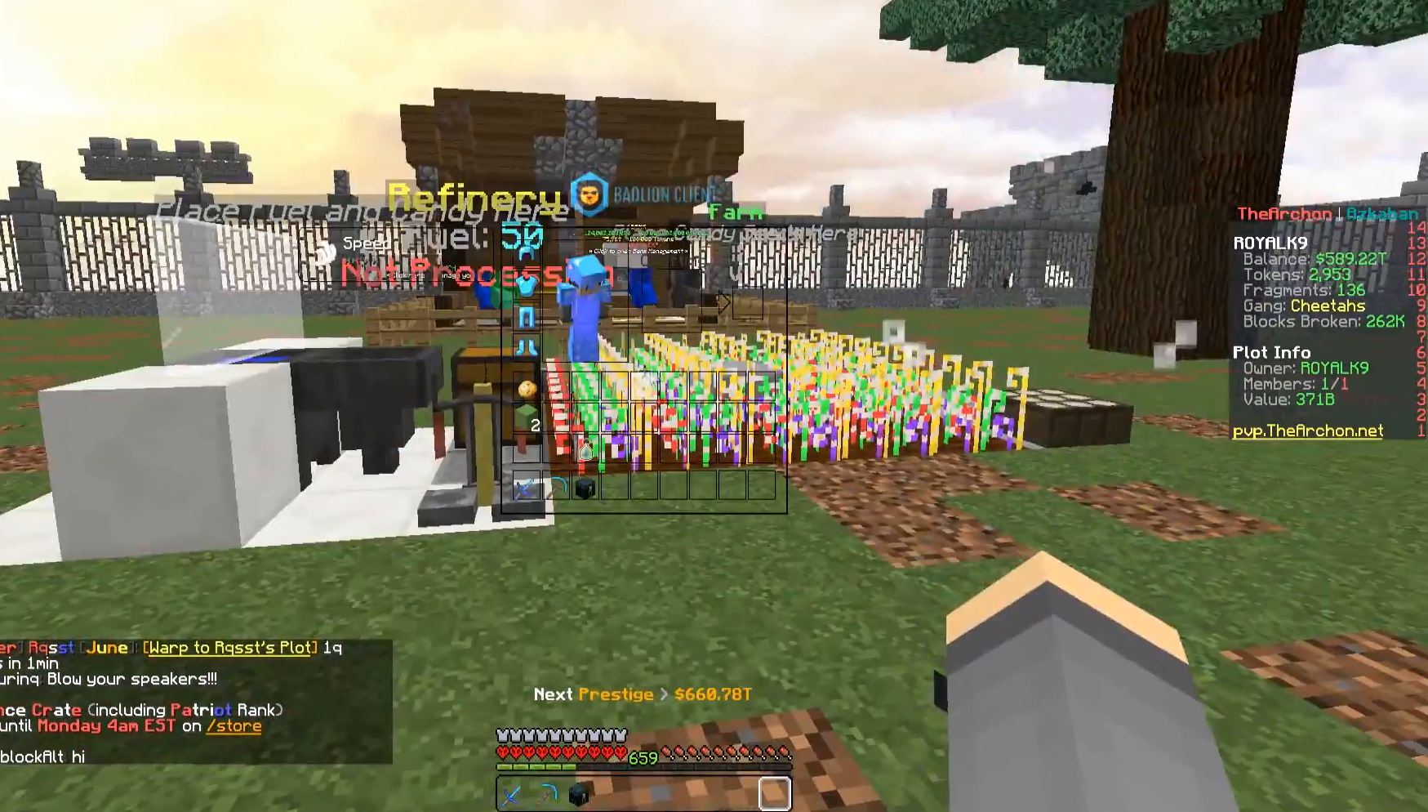
{"keys": [], "mouse": [], "events": []}
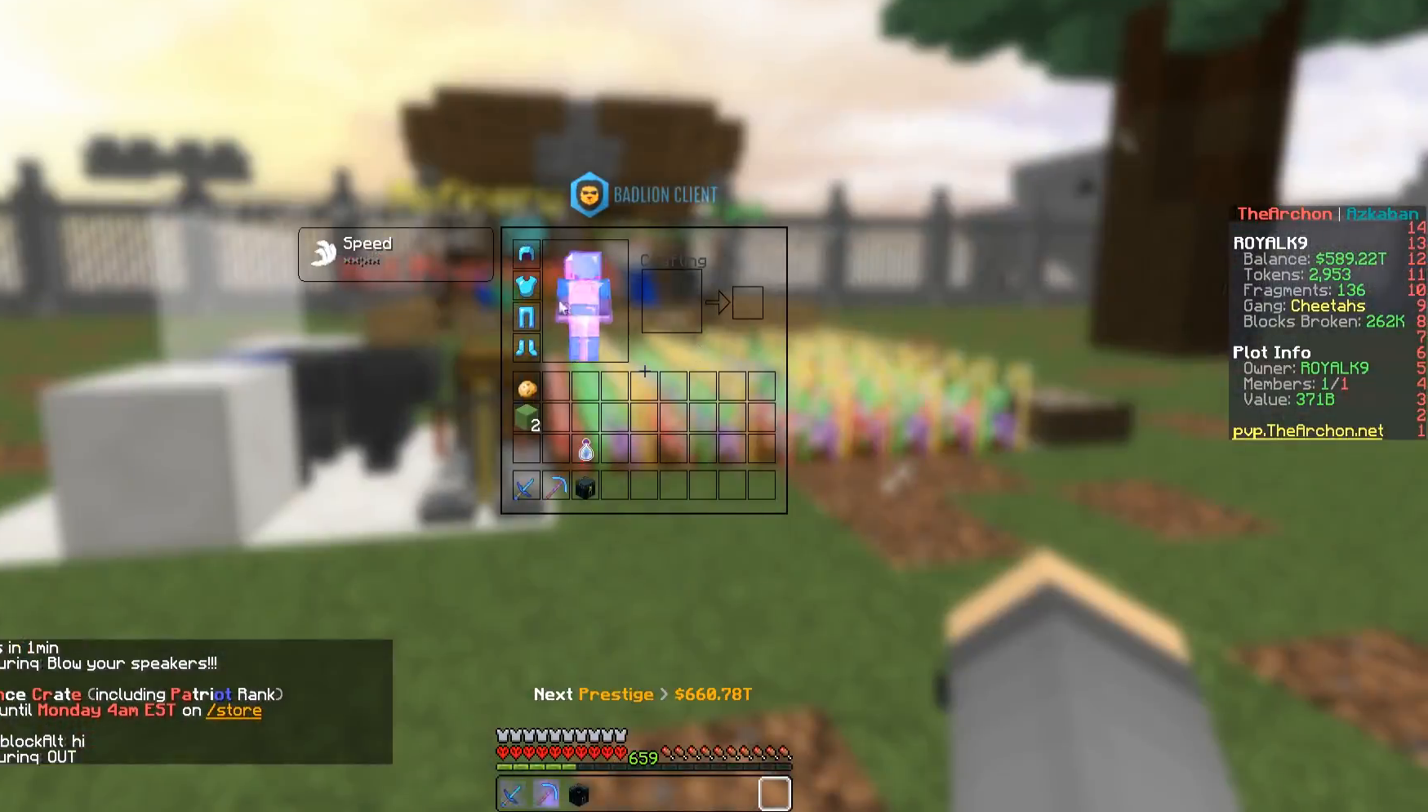
{"keys": [], "mouse": [], "events": []}
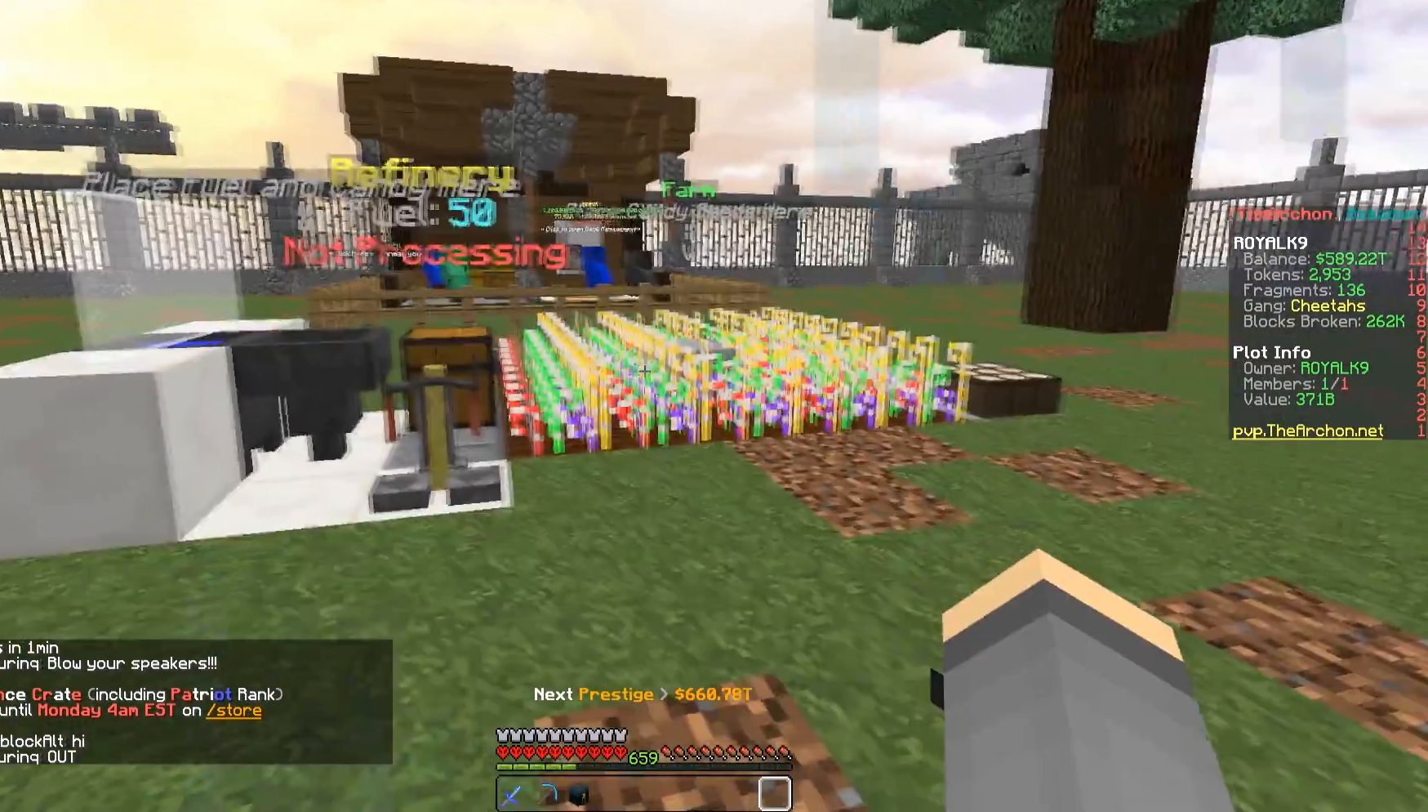
{"keys": ["d", "w"], "mouse": [], "events": [[33, "d", "down"], [183, "w", "down"]]}
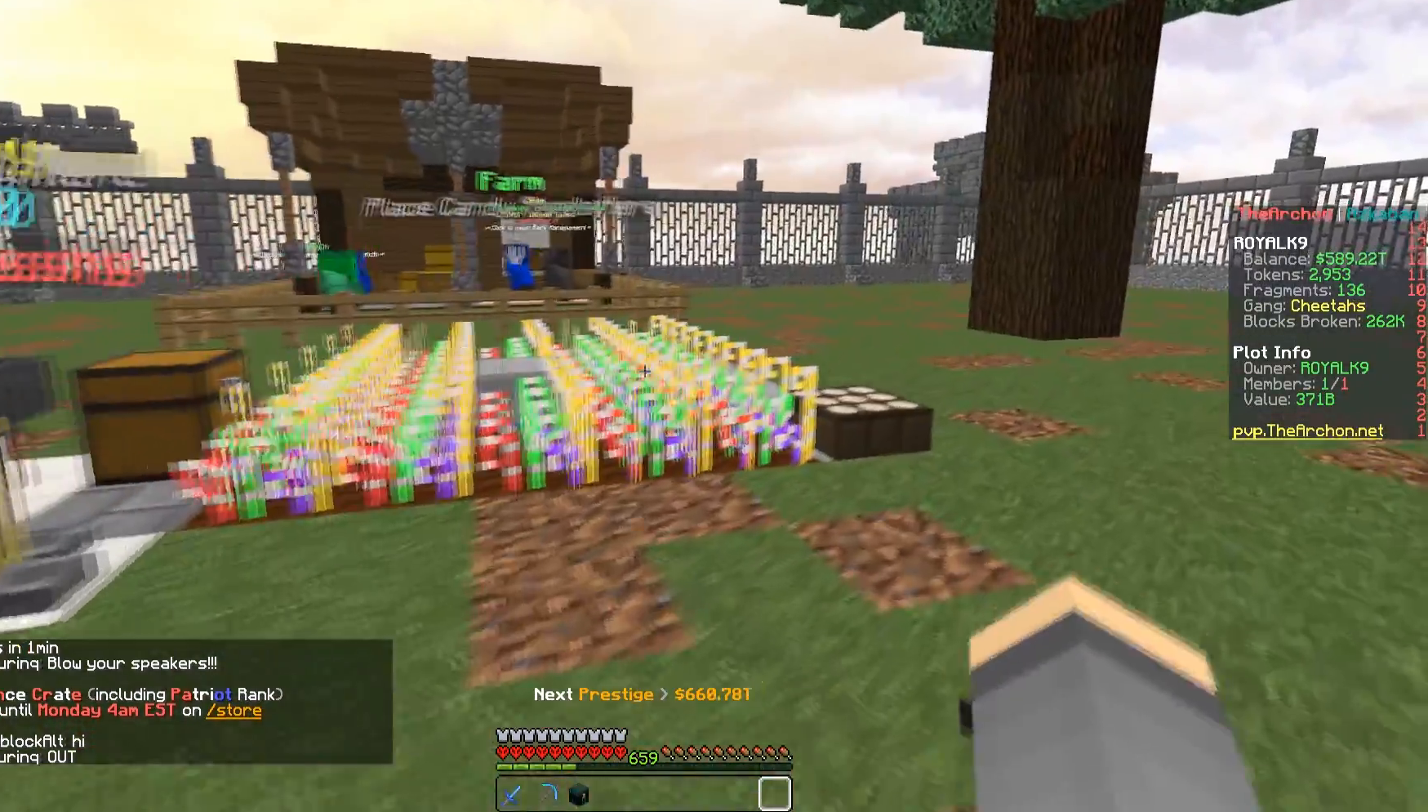
{"keys": ["s"], "mouse": [], "events": [[200, "w", "up"], [383, "s", "down"], [500, "d", "up"]]}
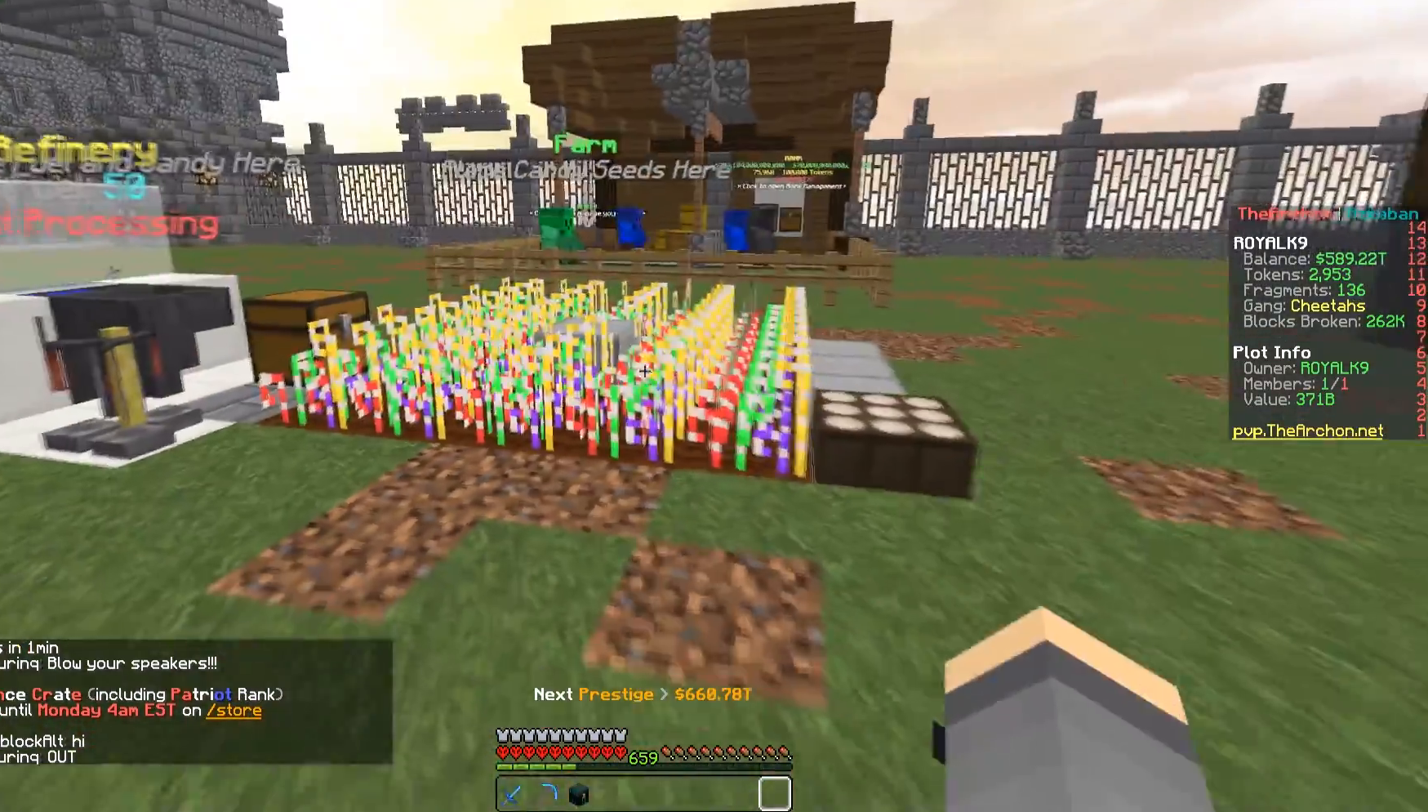
{"keys": ["a", "s"], "mouse": [], "events": [[33, "a", "down"]]}
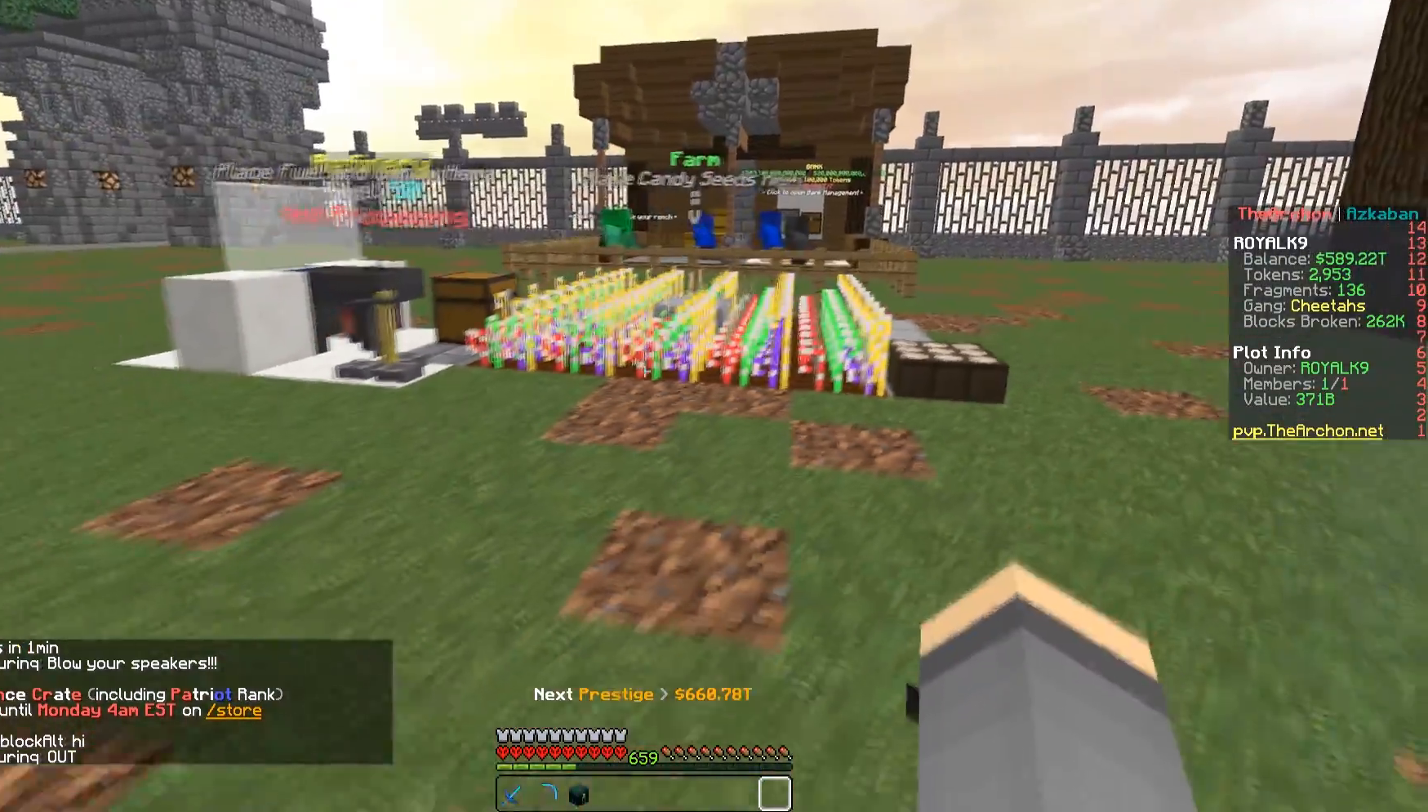
{"keys": ["a", "s"], "mouse": [], "events": []}
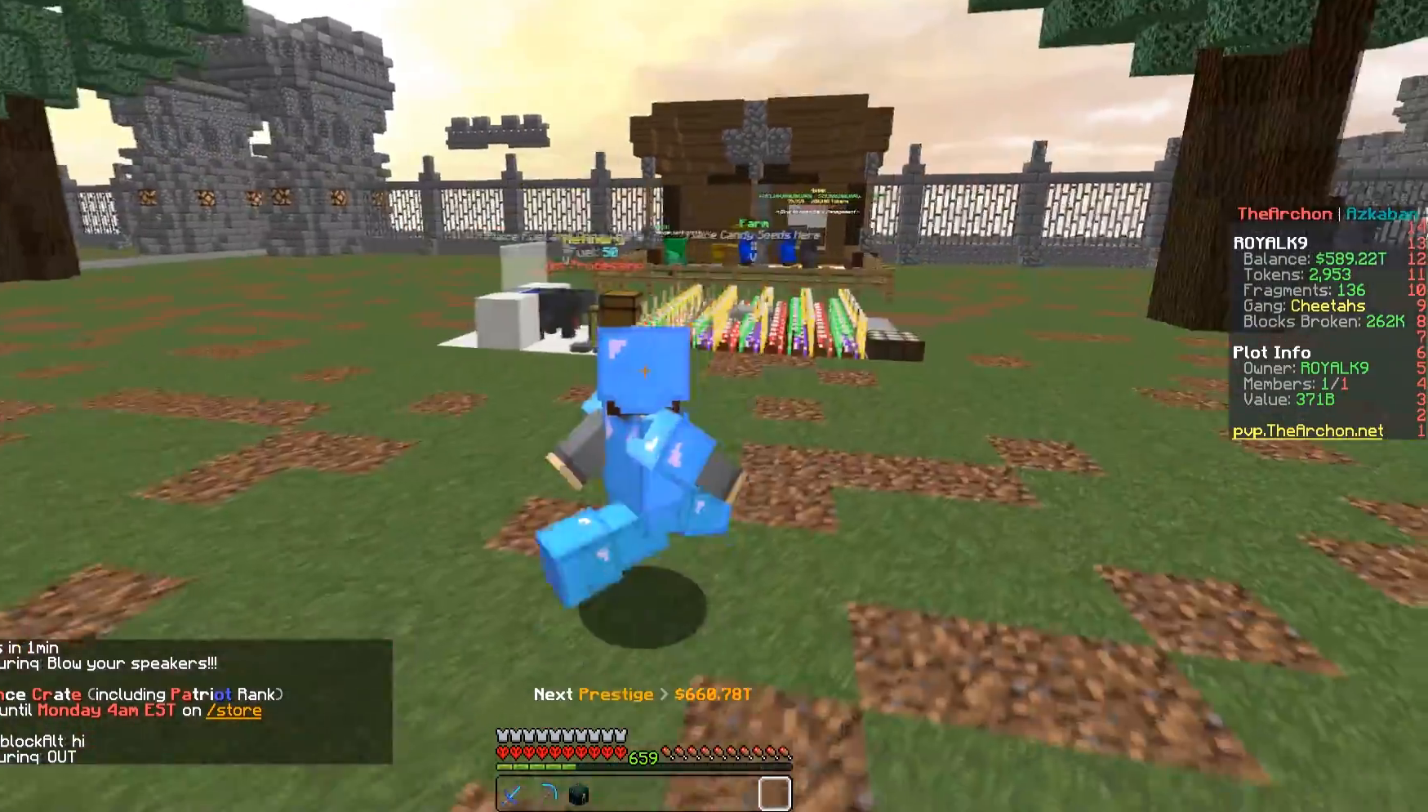
{"keys": [], "mouse": [], "events": [[300, "a", "up"], [317, "s", "up"]]}
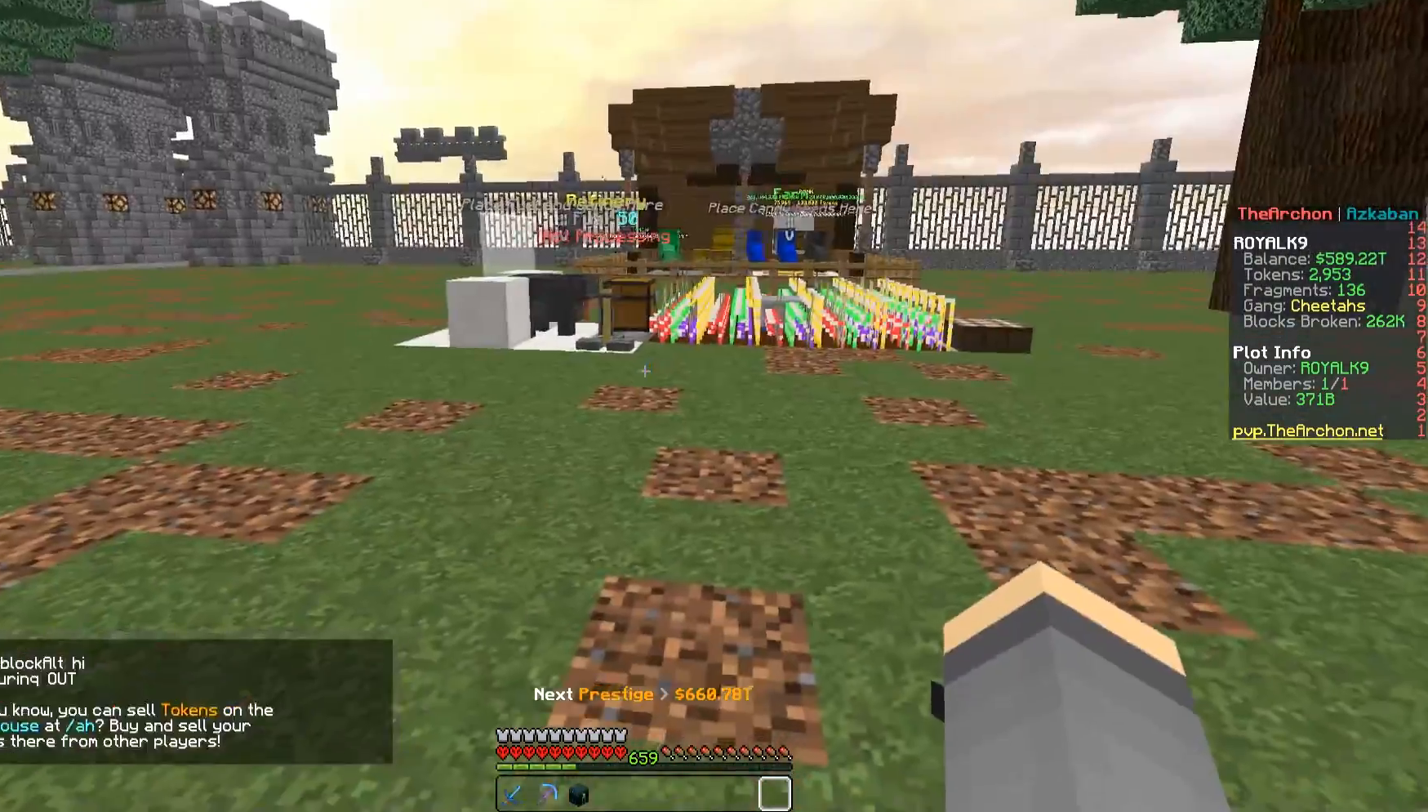
{"keys": [], "mouse": [], "events": [[350, "mouse_left", "down"], [467, "mouse_left", "up"]]}
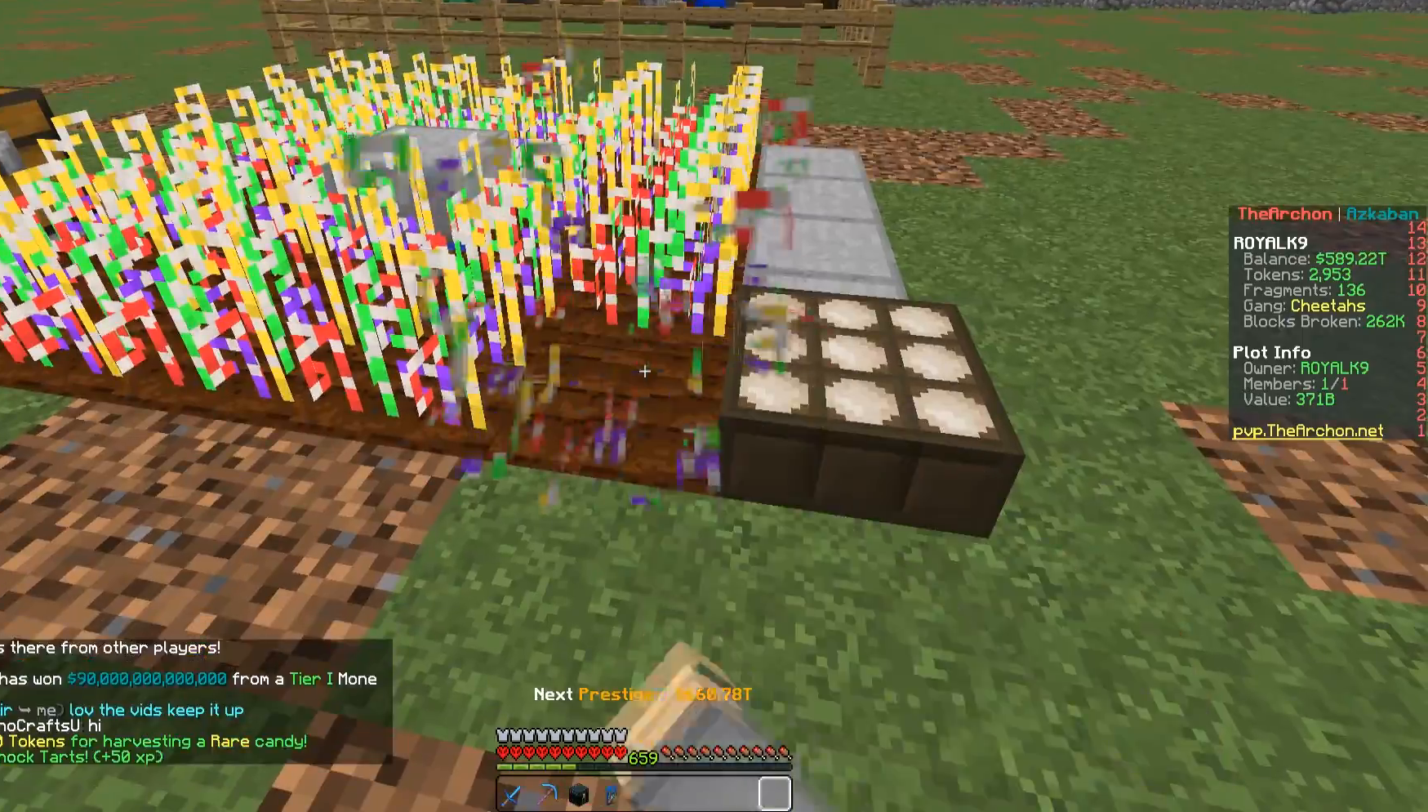
{"keys": ["w"], "mouse": [], "events": [[483, "w", "down"]]}
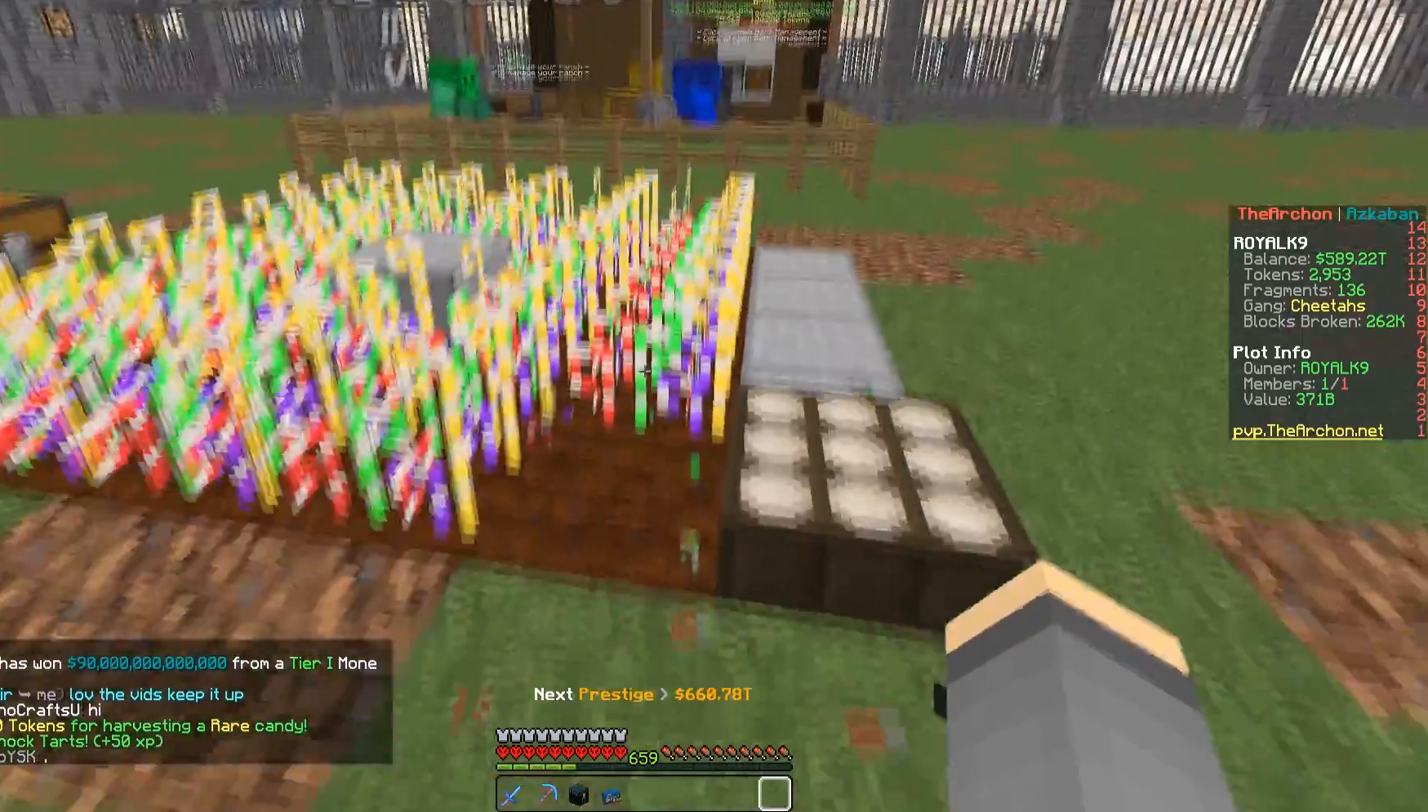
{"keys": [], "mouse": [], "events": [[217, "w", "up"]]}
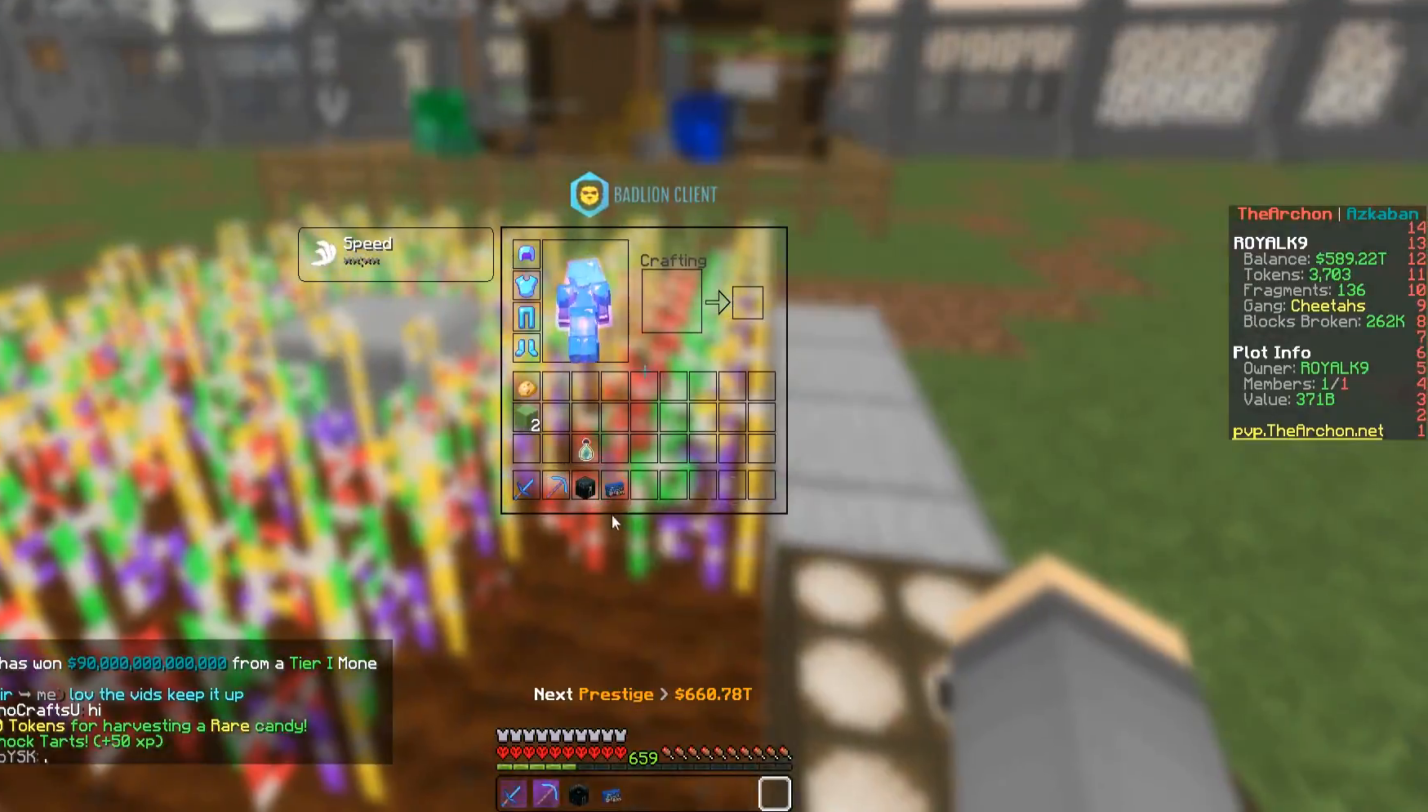
{"keys": [], "mouse": [], "events": []}
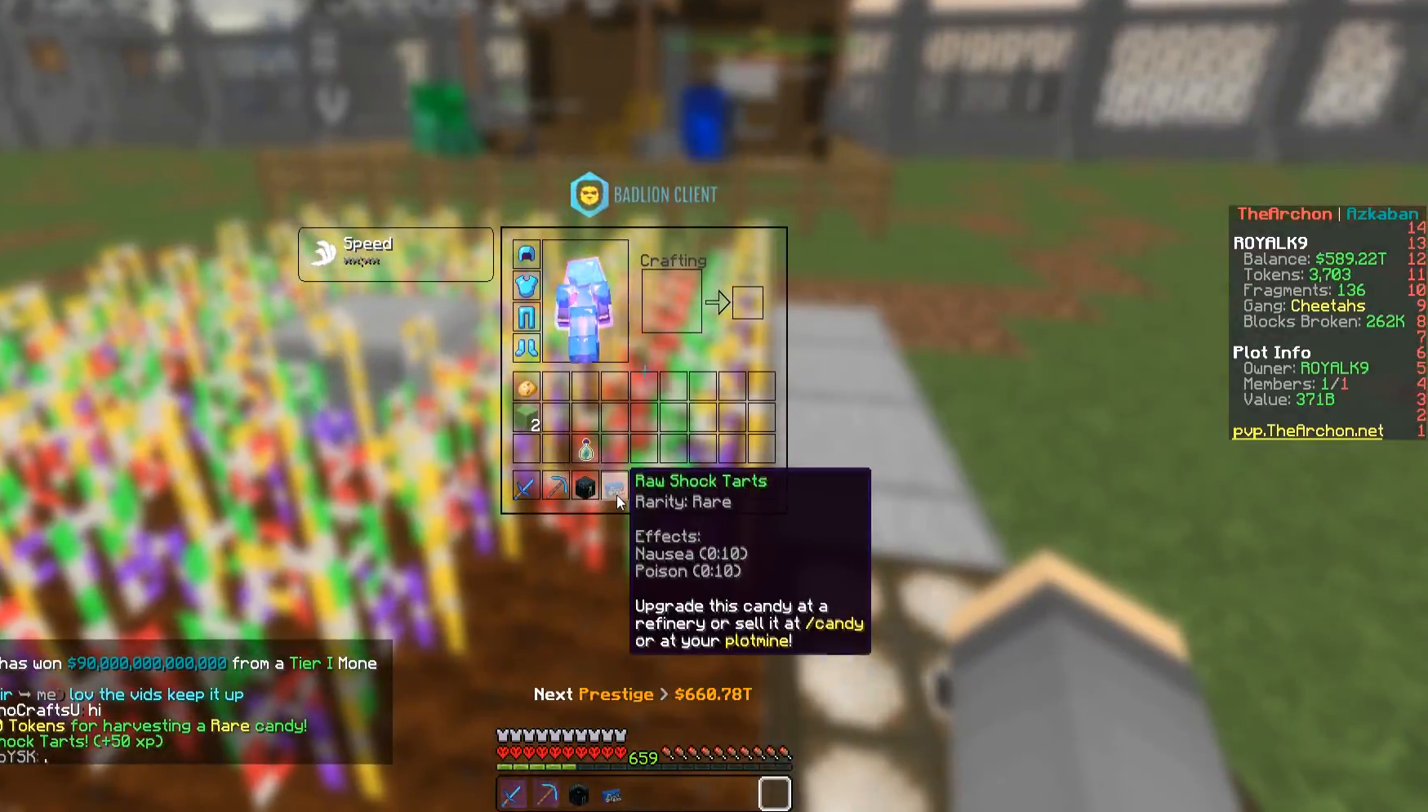
{"keys": [], "mouse": [], "events": []}
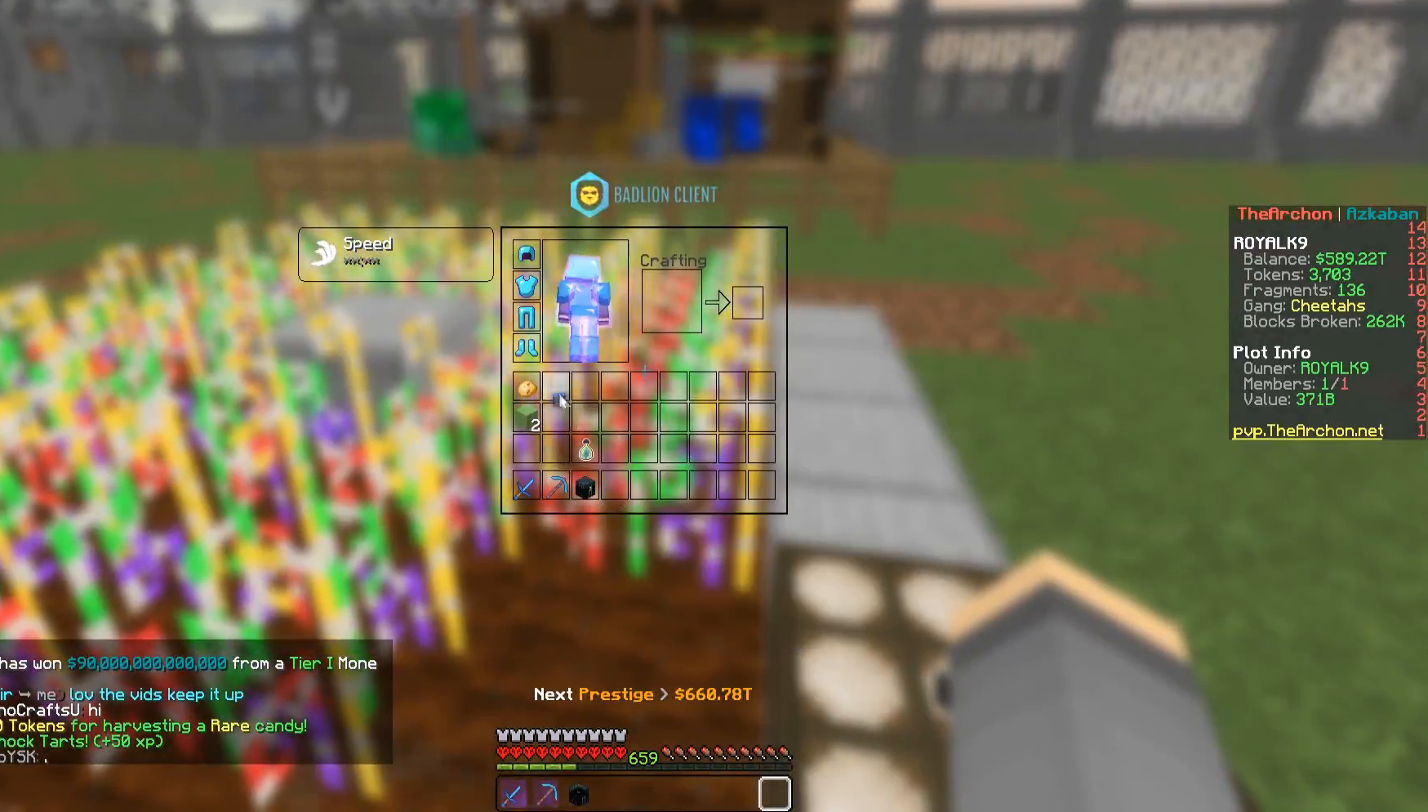
{"keys": [], "mouse": [], "events": []}
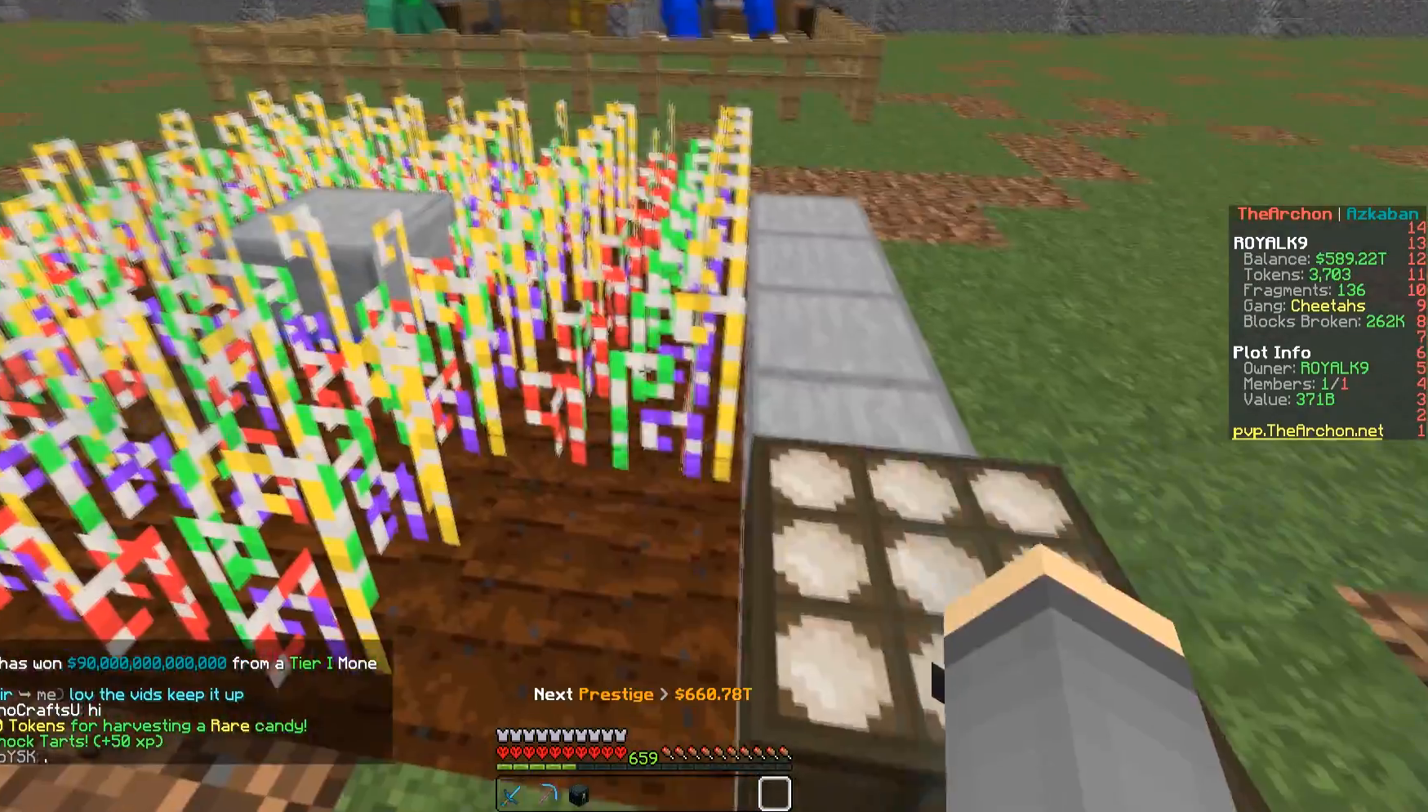
{"keys": ["d", "w"], "mouse": [], "events": [[33, "mouse_left", "down"], [233, "mouse_left", "up"], [283, "d", "down"], [433, "w", "down"]]}
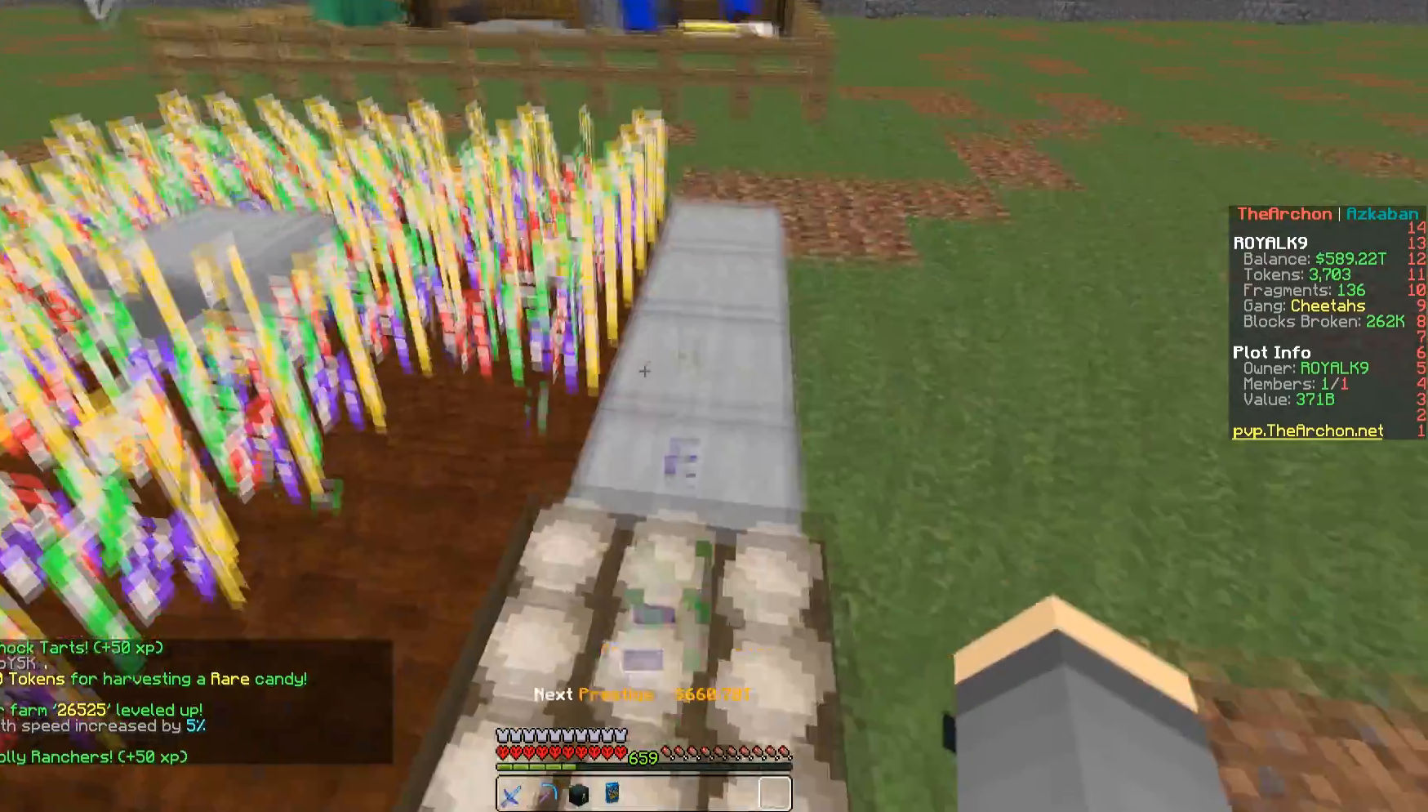
{"keys": [], "mouse": [], "events": [[100, "d", "up"], [117, "w", "up"]]}